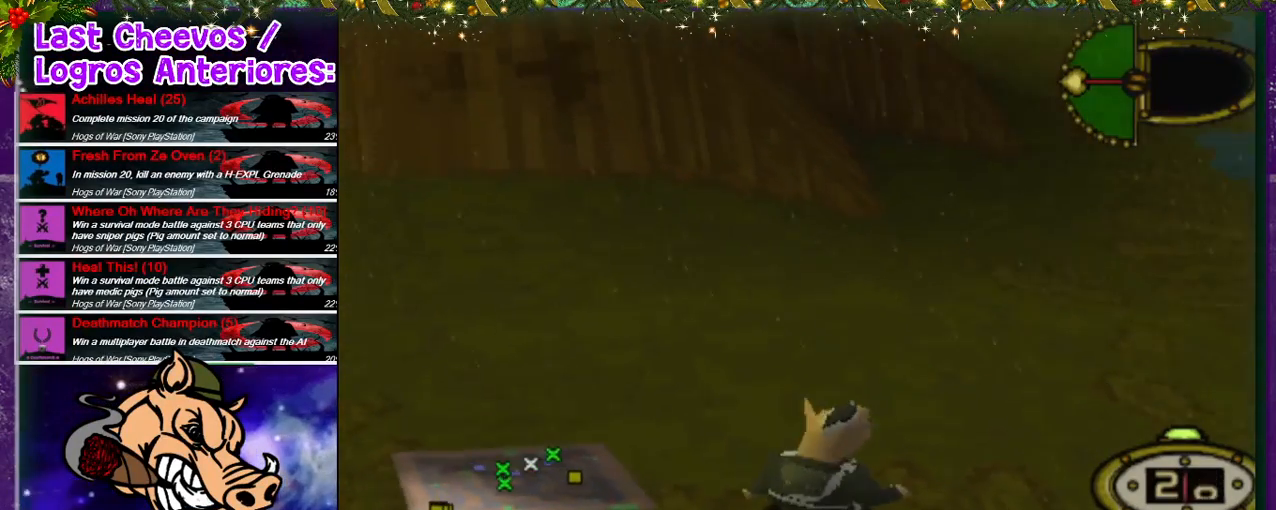
Gameplay with a controller (PlayStation layout); each line is a JSON object with the inputs held at the frame after it. "events" lists button and stick changes between this image and that frame as [ms after this image, input, new state], when the widget could be followed in between. Not read: L3 R3.
{"buttons": [], "left_stick": "center", "right_stick": "center", "events": [[33, "CROSS", "down"], [133, "CROSS", "up"], [300, "CROSS", "down"], [400, "CROSS", "up"]]}
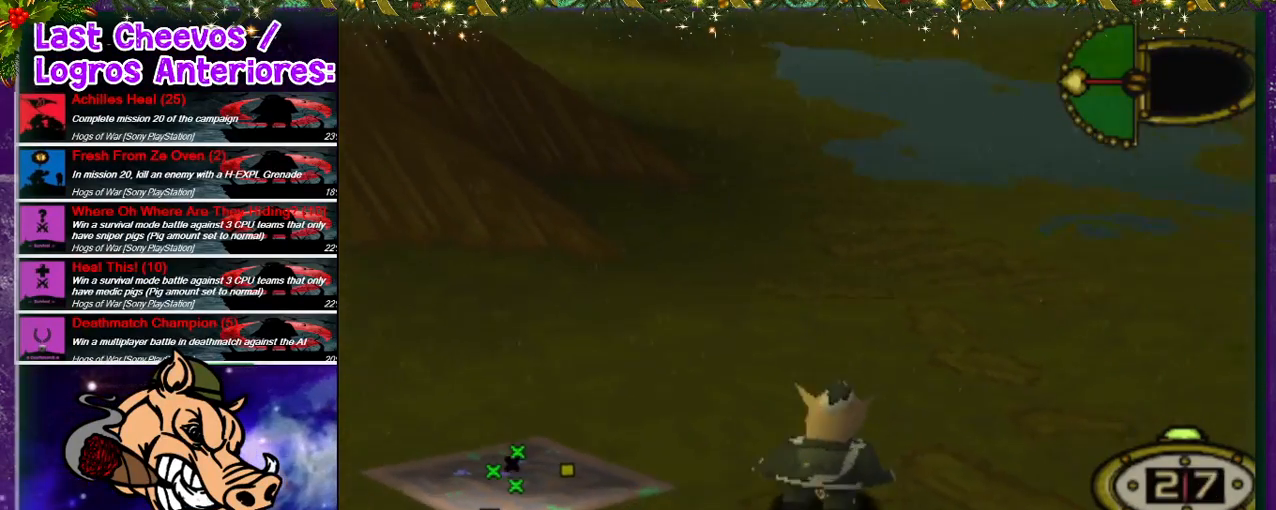
{"buttons": [], "left_stick": "center", "right_stick": "center", "events": [[33, "CROSS", "down"], [100, "CROSS", "up"], [233, "CROSS", "down"], [300, "CROSS", "up"]]}
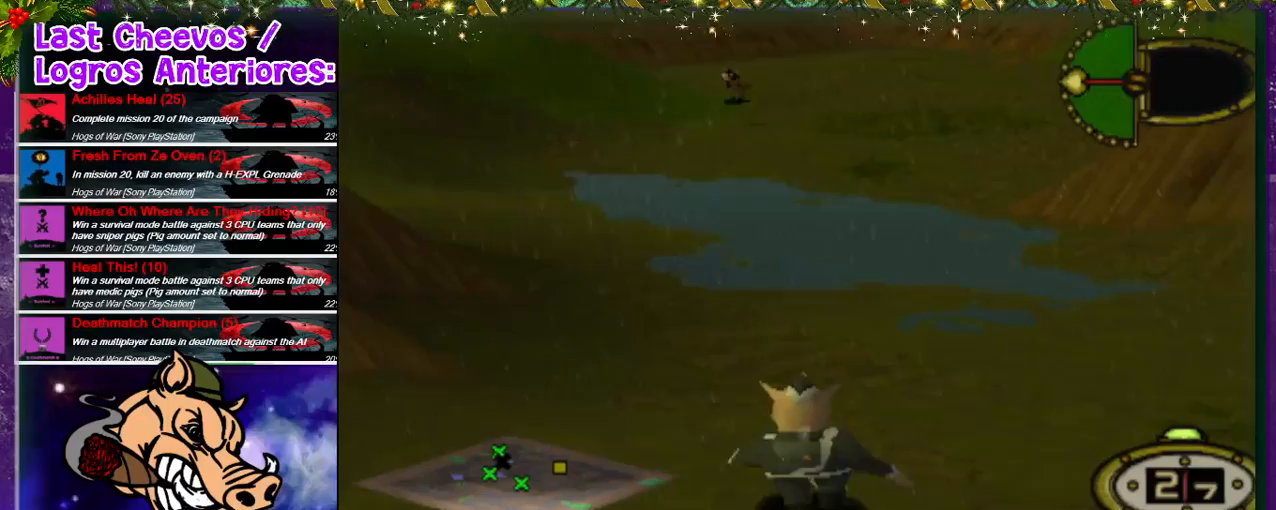
{"buttons": [], "left_stick": "center", "right_stick": "center", "events": []}
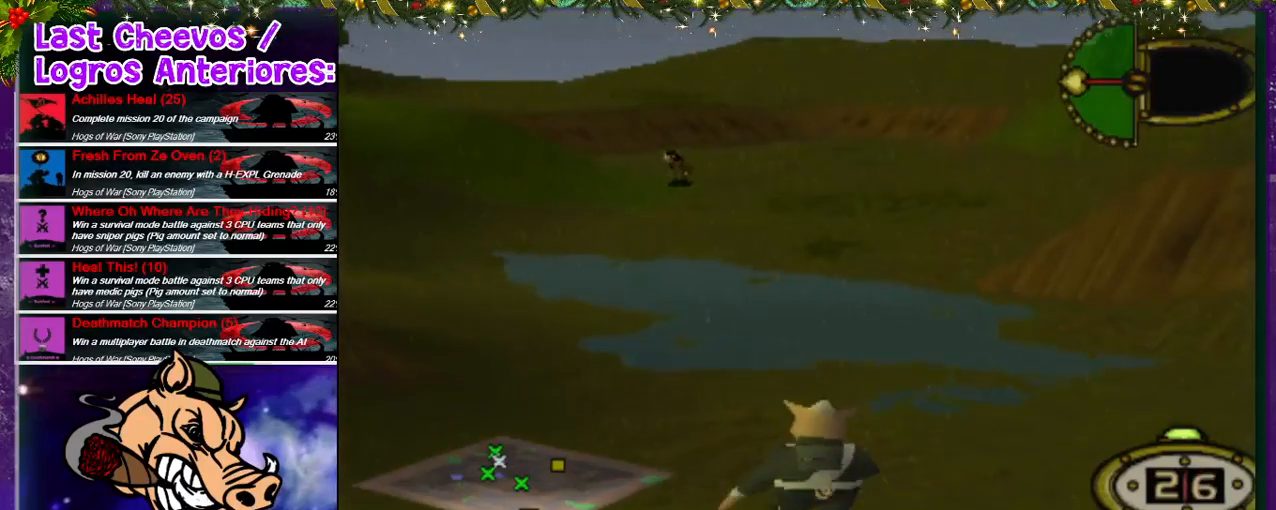
{"buttons": [], "left_stick": "center", "right_stick": "center", "events": [[100, "CROSS", "down"], [233, "CROSS", "up"]]}